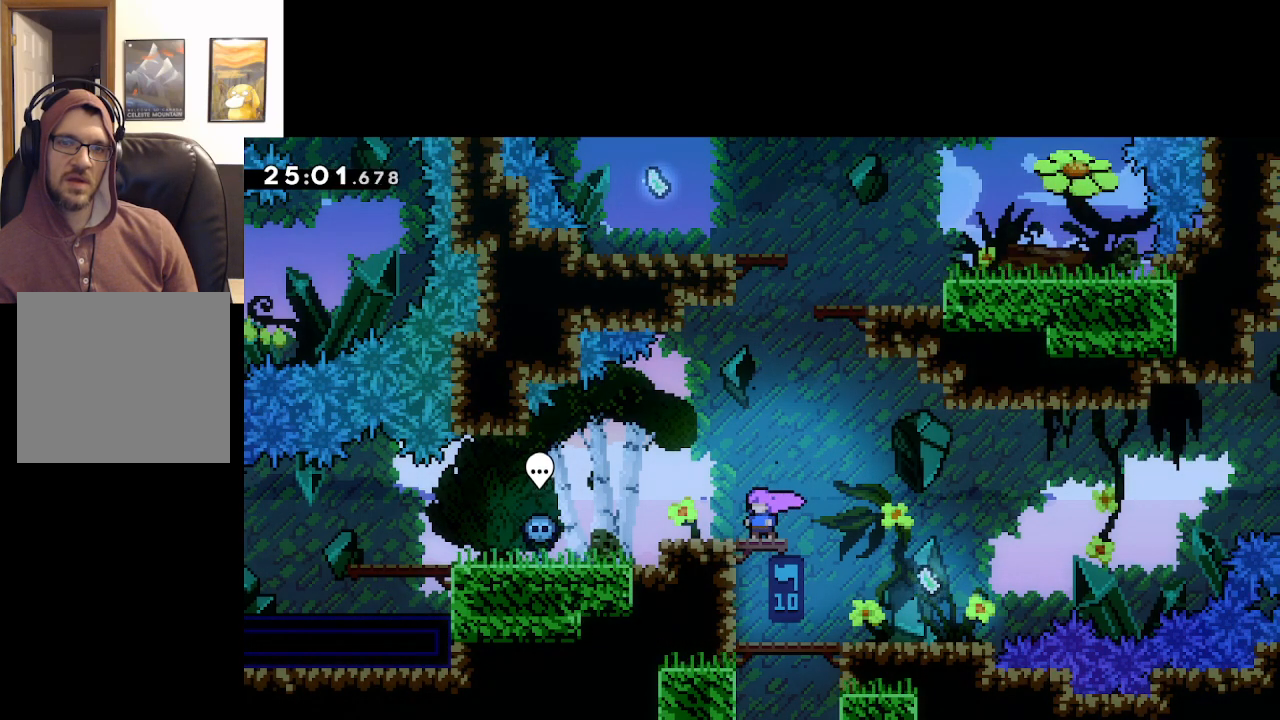
Gameplay with a controller (Xbox layout); each line is a JSON object with the inputs held at the frame after it. "events" lists button and stick changes between this image and that frame as [ms after this image, input, new state], when the widget could be followed in between.
{"buttons": ["A"], "left_stick": "right", "right_stick": "center", "events": [[117, "A", "down"], [200, "left_stick", "right"]]}
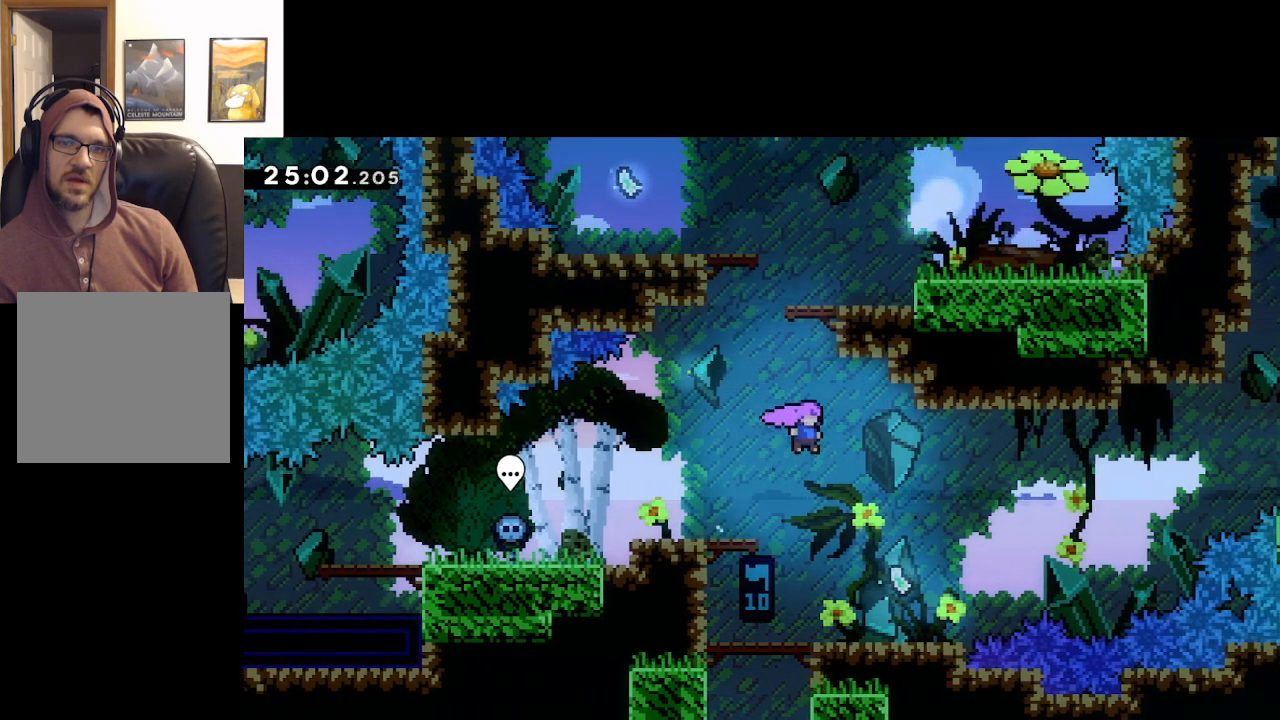
{"buttons": [], "left_stick": "up-right", "right_stick": "center", "events": [[67, "left_stick", "up"], [83, "X", "down"], [317, "left_stick", "up-right"], [383, "X", "up"], [467, "A", "up"]]}
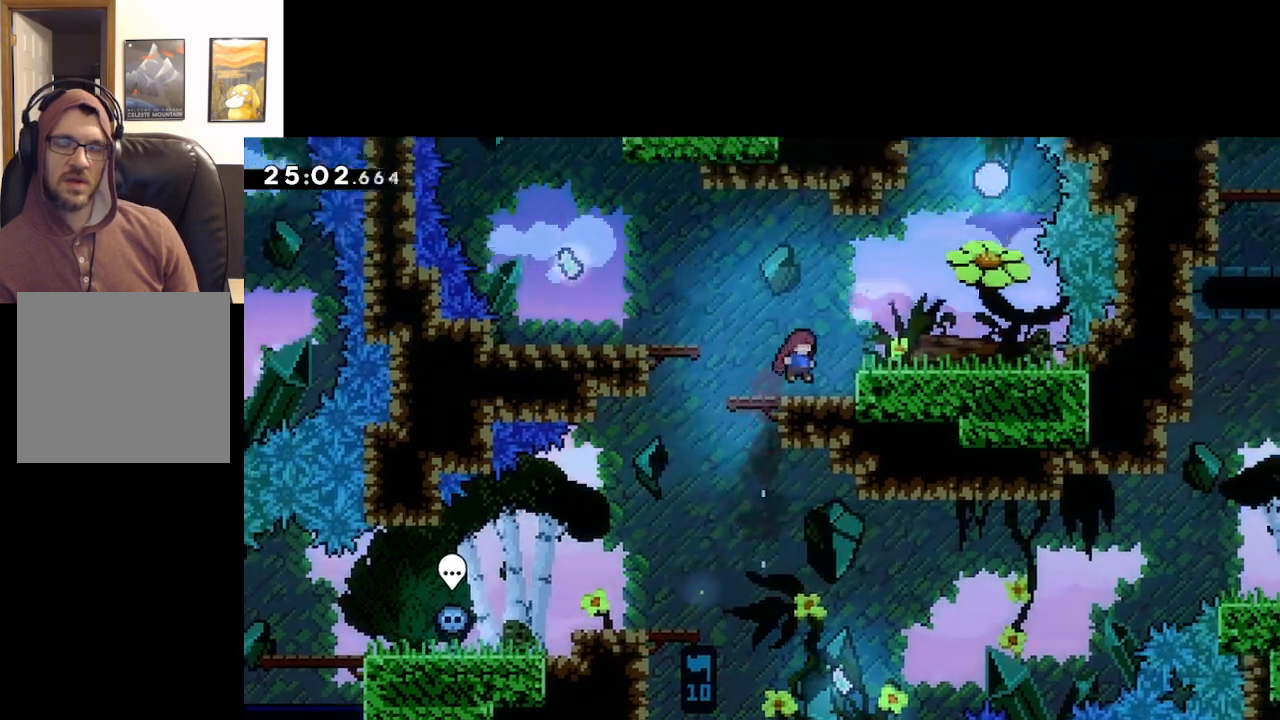
{"buttons": ["L2"], "left_stick": "up-right", "right_stick": "center", "events": [[17, "L2", "down"], [250, "A", "down"], [450, "A", "up"]]}
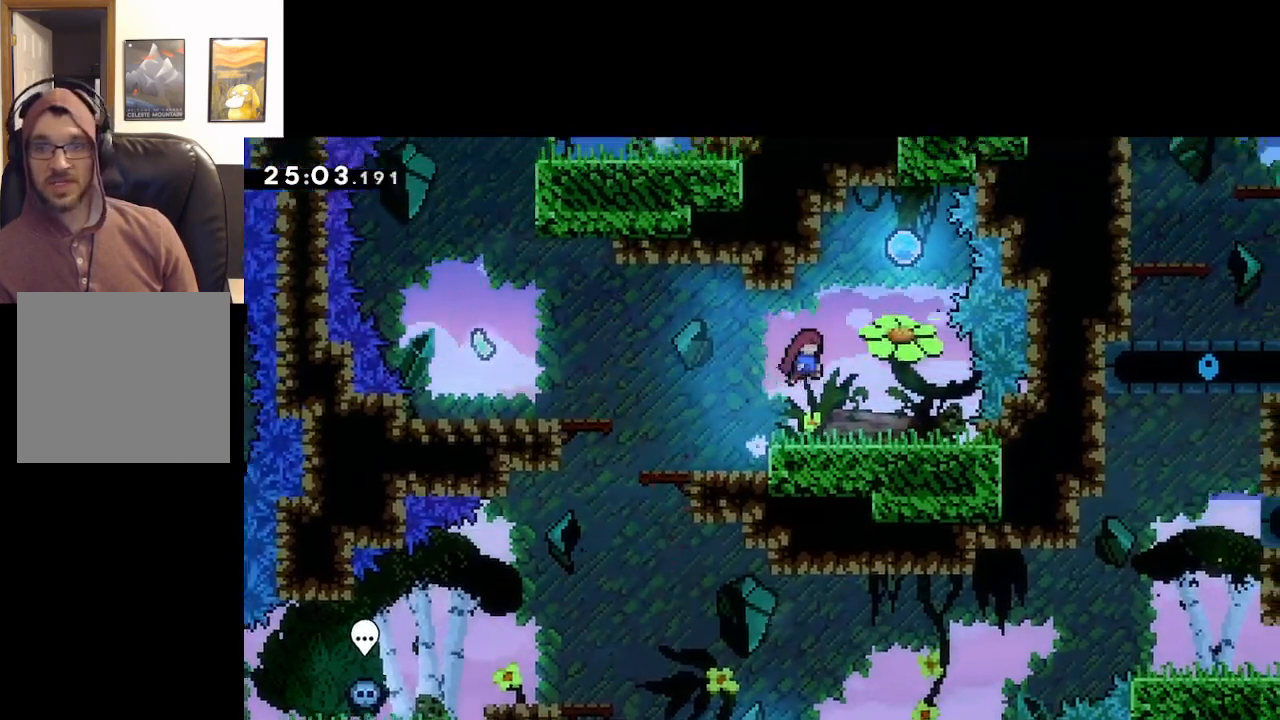
{"buttons": [], "left_stick": "center", "right_stick": "center", "events": [[133, "L2", "up"], [233, "left_stick", "center"]]}
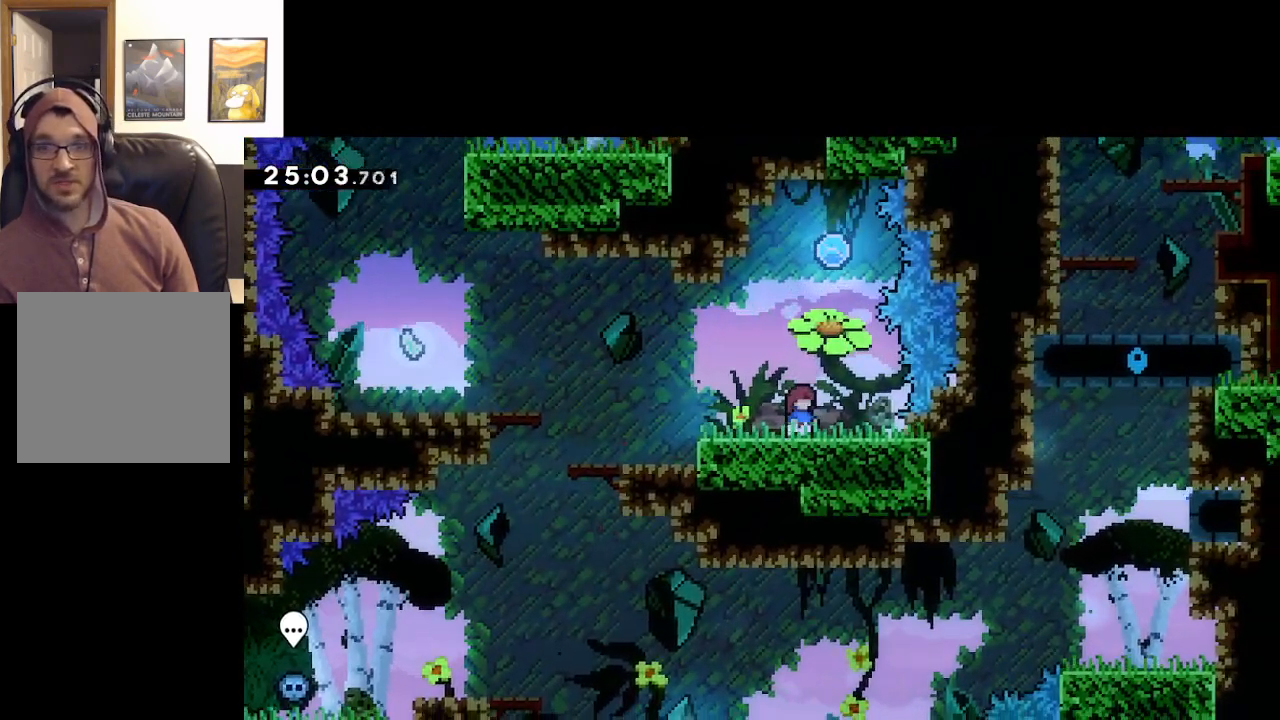
{"buttons": [], "left_stick": "center", "right_stick": "center", "events": []}
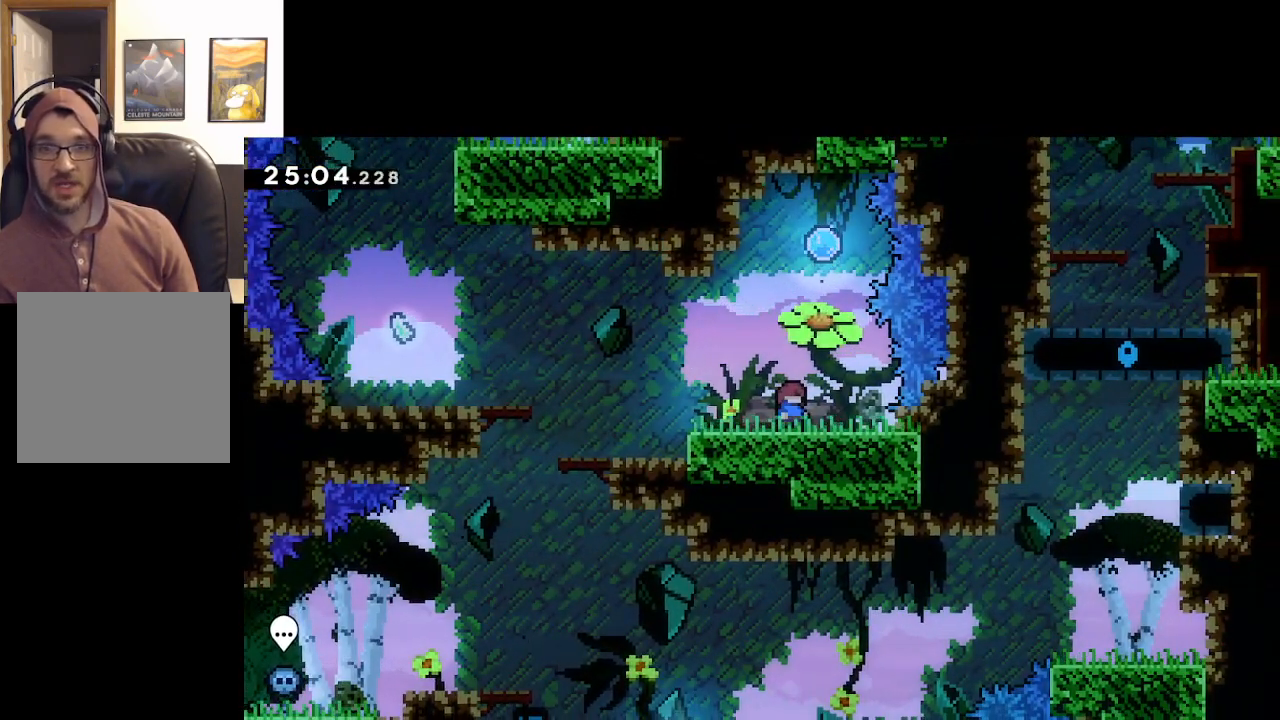
{"buttons": [], "left_stick": "up-left", "right_stick": "center", "events": [[217, "left_stick", "left"], [267, "left_stick", "up-left"]]}
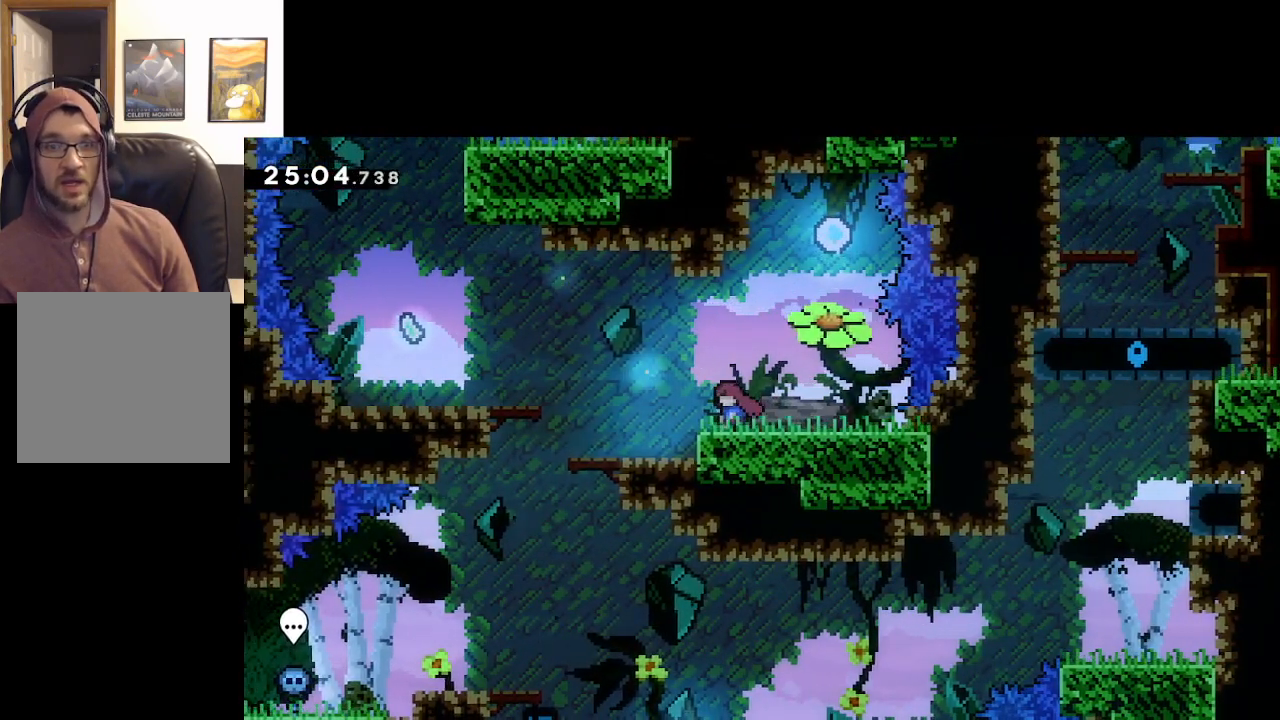
{"buttons": ["A"], "left_stick": "up-left", "right_stick": "center", "events": [[367, "A", "down"]]}
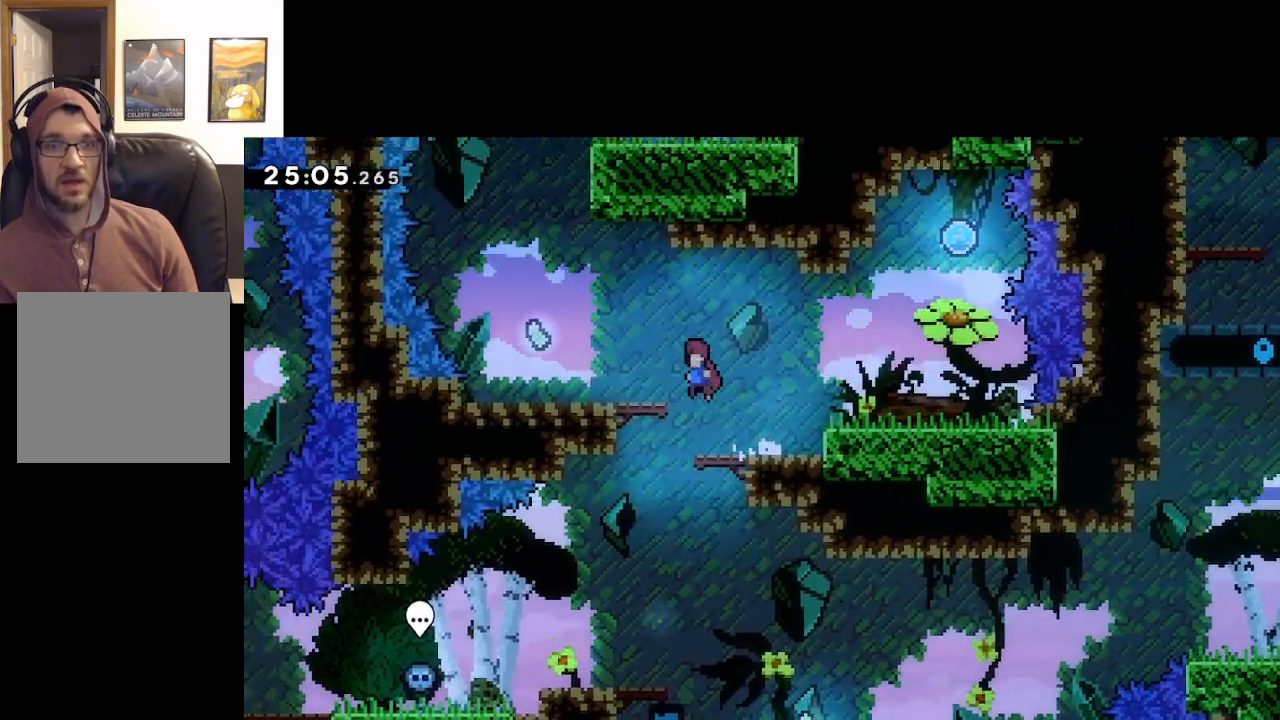
{"buttons": [], "left_stick": "center", "right_stick": "center", "events": [[267, "A", "up"], [350, "left_stick", "center"]]}
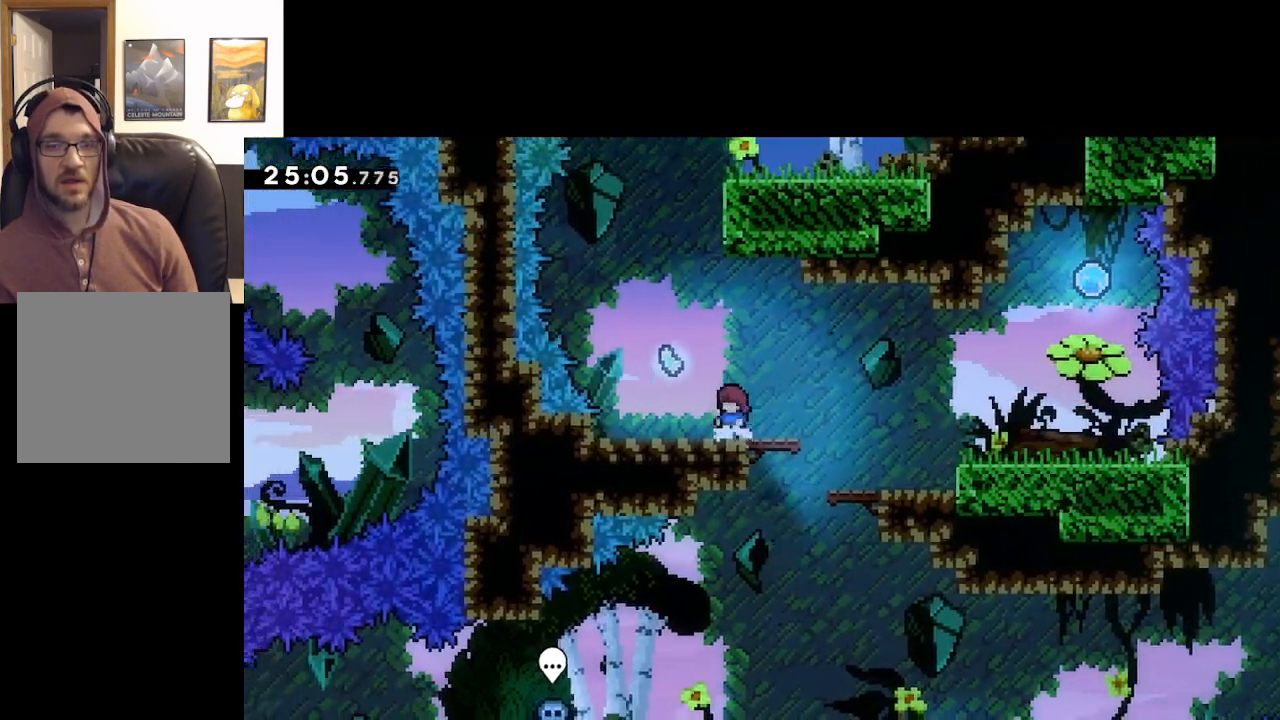
{"buttons": [], "left_stick": "center", "right_stick": "center", "events": []}
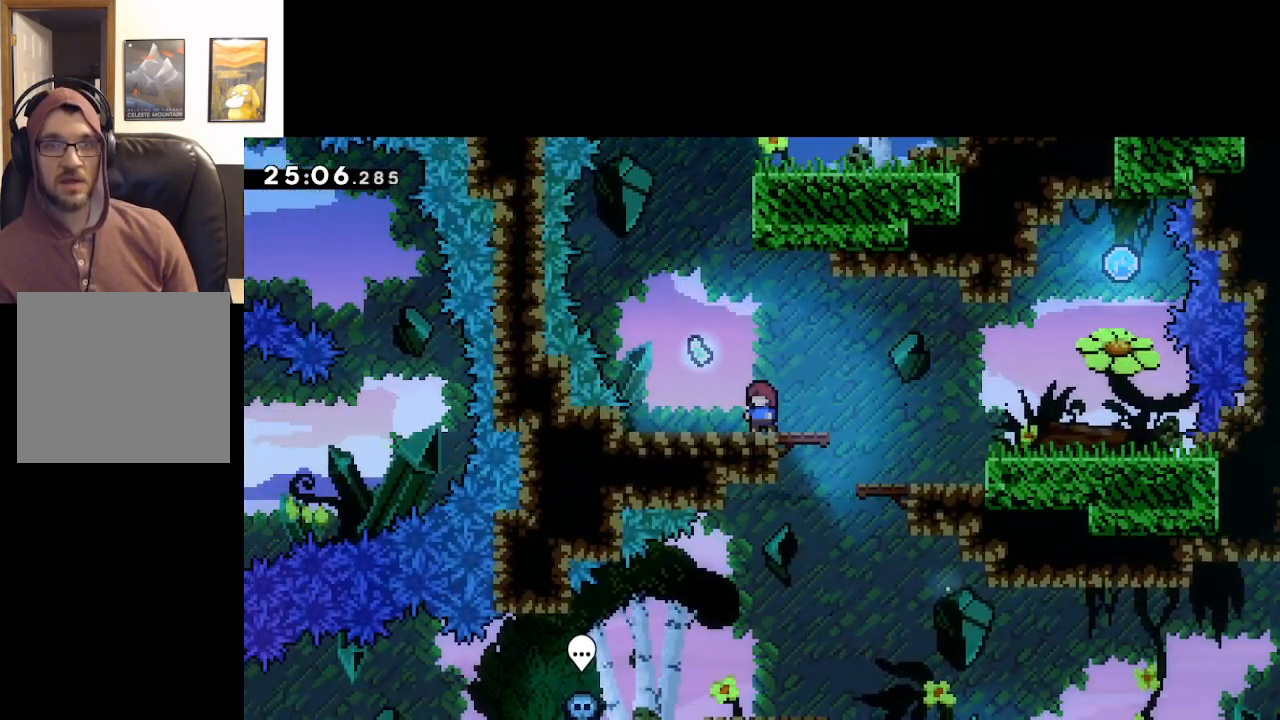
{"buttons": [], "left_stick": "right", "right_stick": "center", "events": [[283, "left_stick", "right"]]}
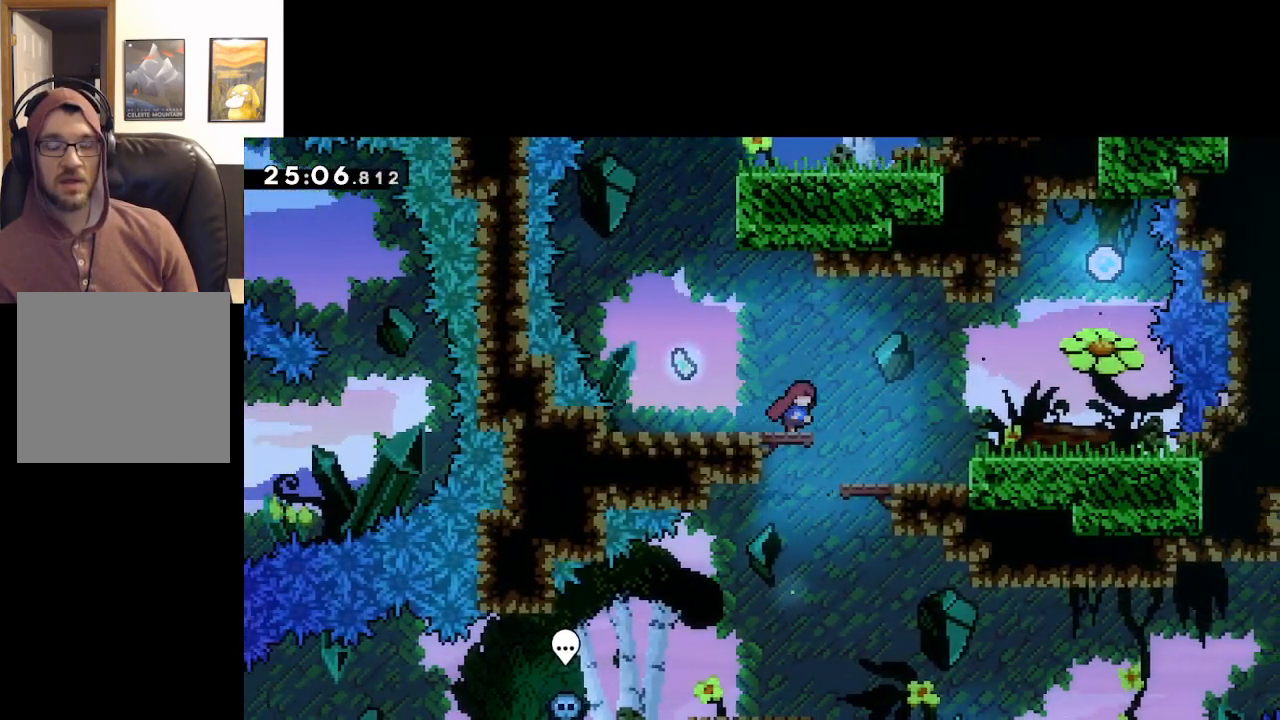
{"buttons": ["A"], "left_stick": "right", "right_stick": "center", "events": [[33, "A", "down"]]}
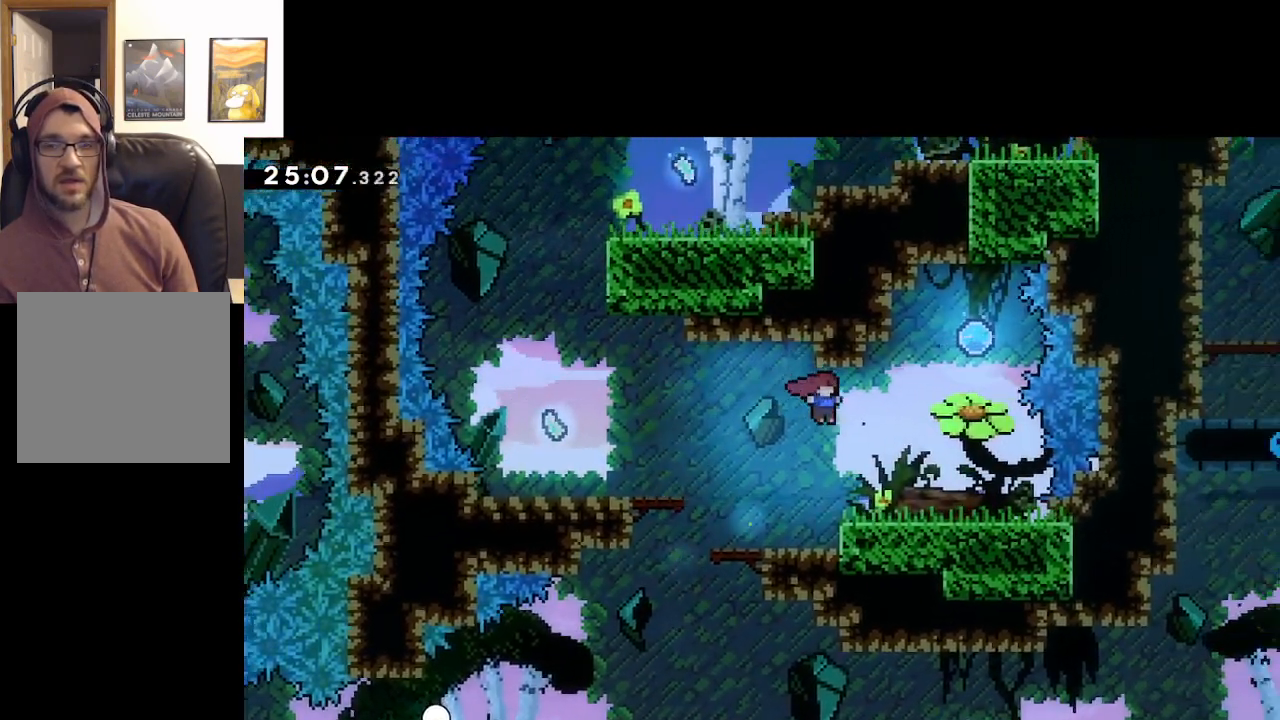
{"buttons": [], "left_stick": "up-right", "right_stick": "center", "events": [[67, "A", "up"], [433, "left_stick", "up-right"]]}
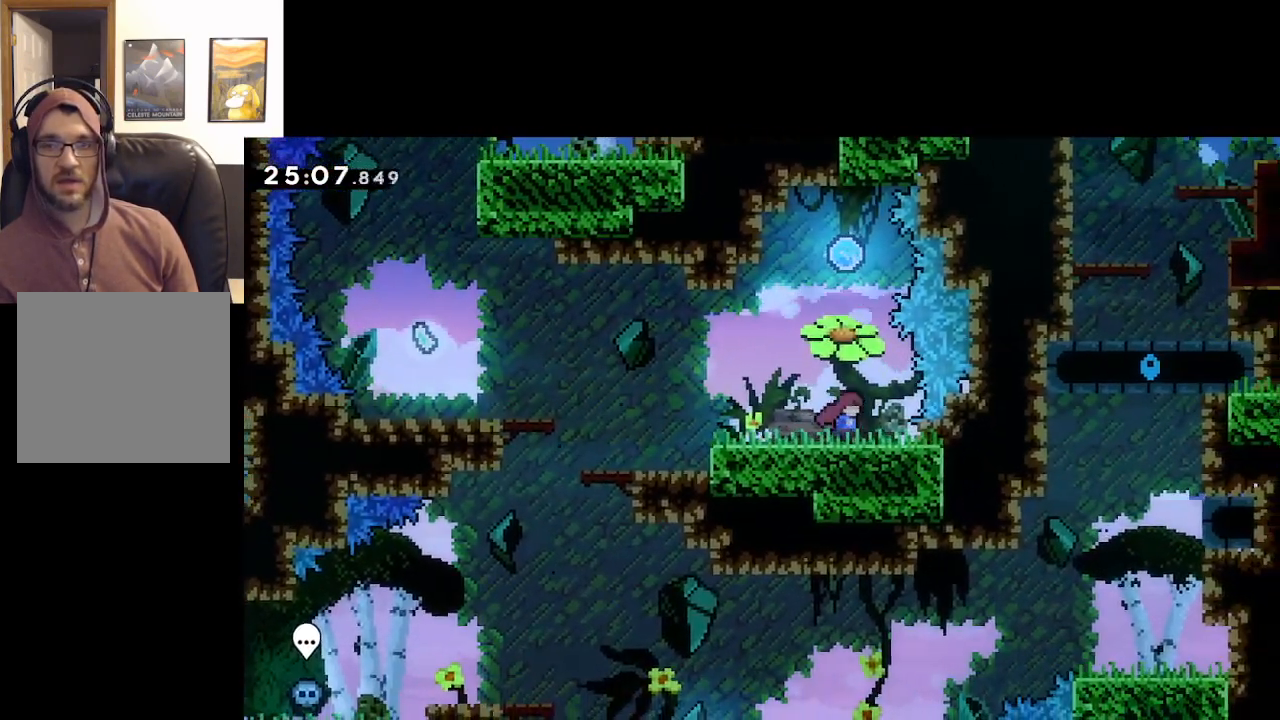
{"buttons": [], "left_stick": "up-left", "right_stick": "center", "events": [[33, "X", "down"], [200, "left_stick", "up"], [267, "X", "up"], [333, "left_stick", "up-left"]]}
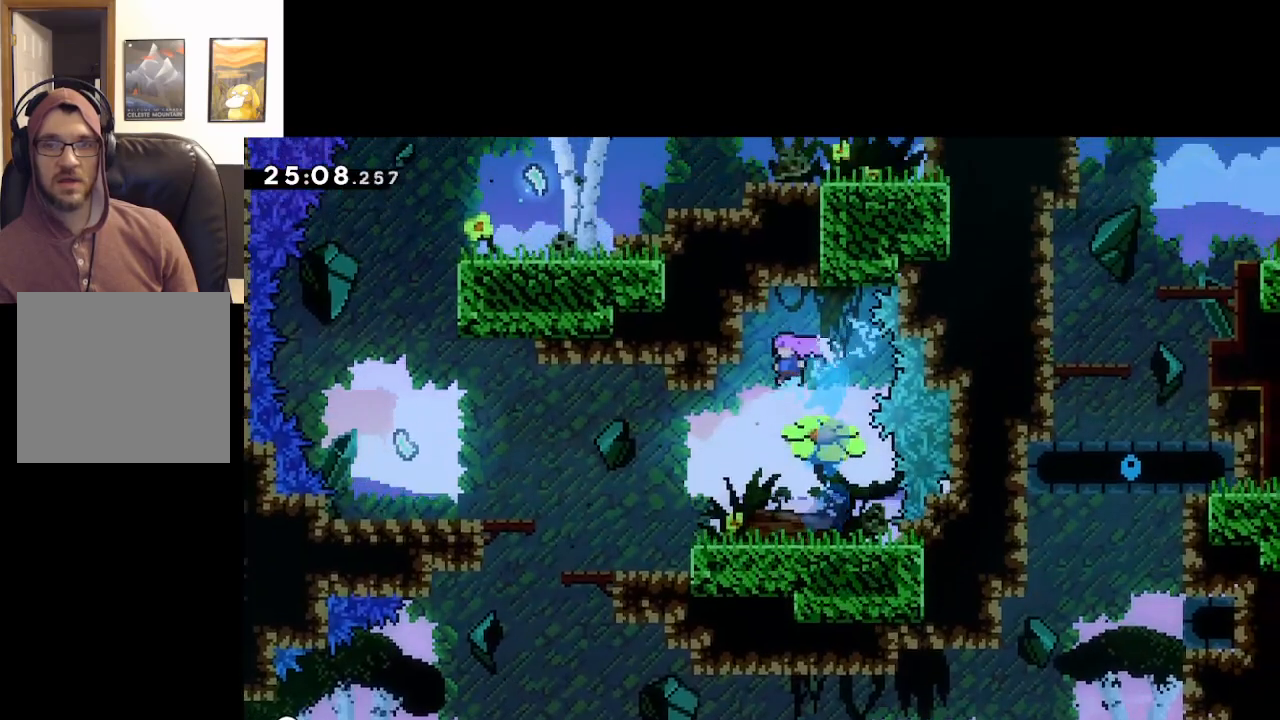
{"buttons": [], "left_stick": "up-left", "right_stick": "center", "events": []}
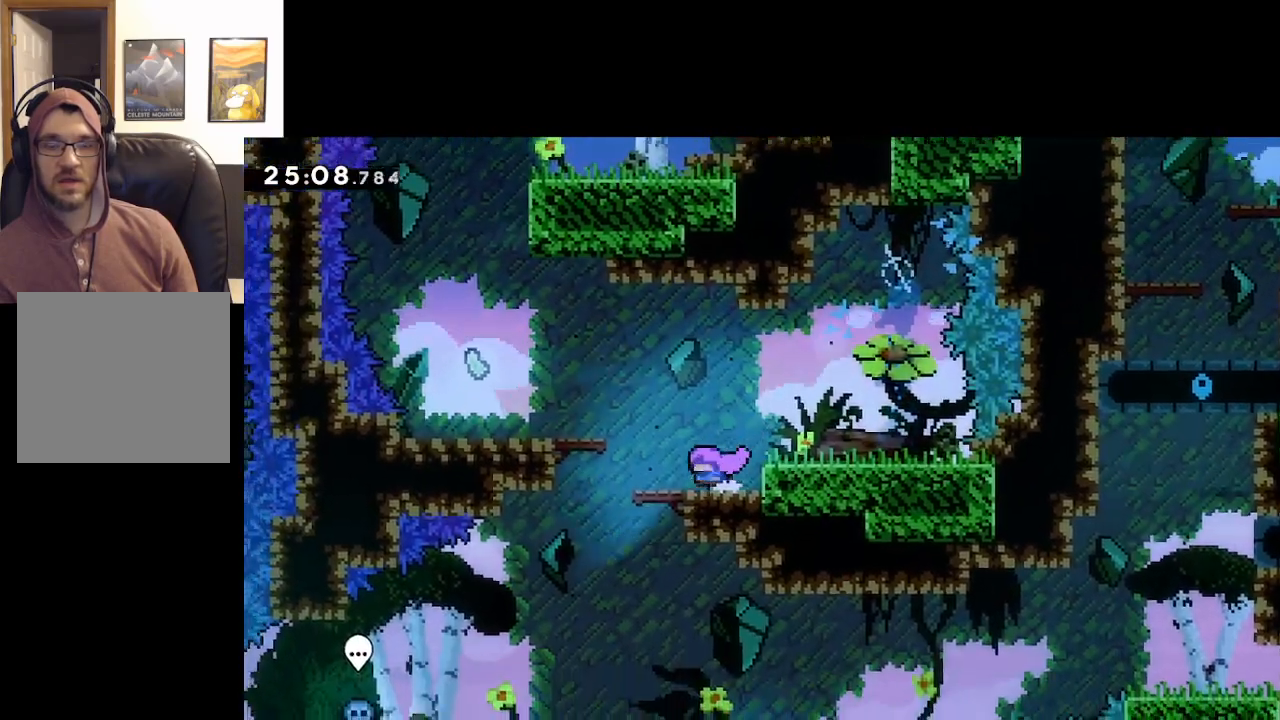
{"buttons": [], "left_stick": "up-left", "right_stick": "center", "events": [[50, "A", "down"], [433, "A", "up"]]}
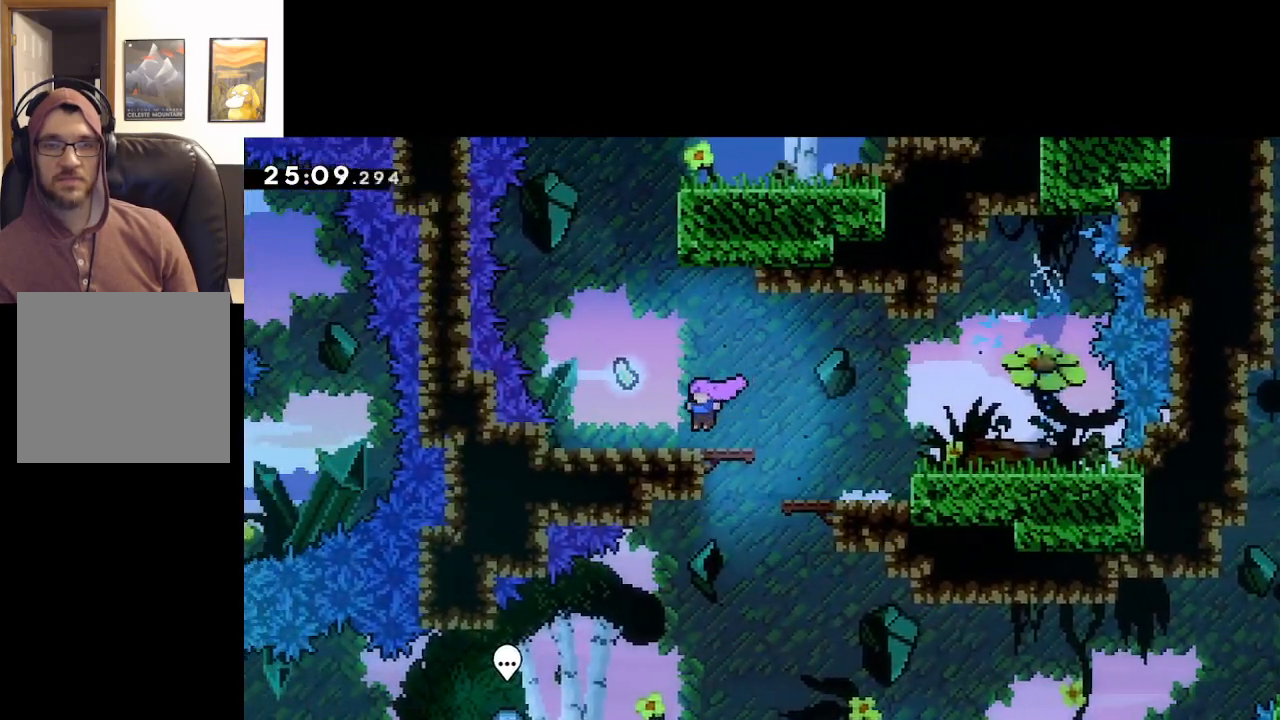
{"buttons": ["A"], "left_stick": "up-right", "right_stick": "center", "events": [[133, "A", "down"], [233, "left_stick", "right"], [450, "left_stick", "up-right"]]}
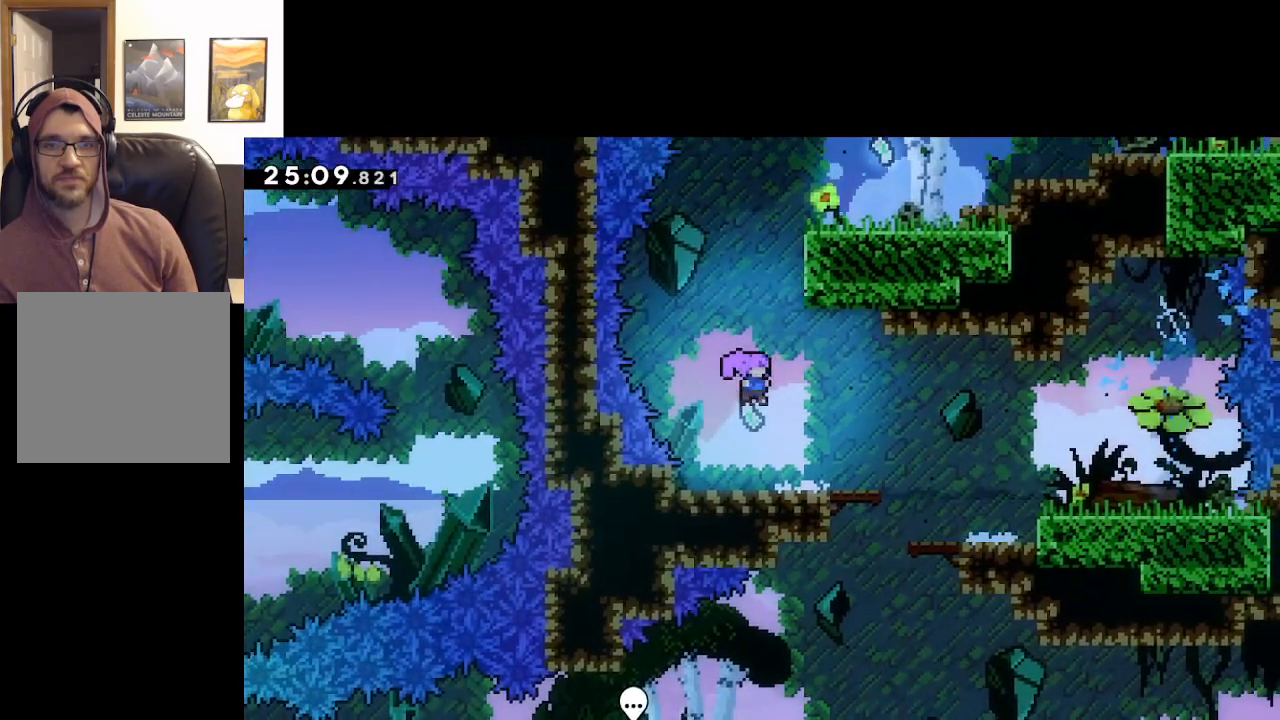
{"buttons": ["L2"], "left_stick": "up-right", "right_stick": "center", "events": [[17, "left_stick", "up"], [33, "X", "down"], [183, "left_stick", "up-right"], [383, "X", "up"], [433, "L2", "down"], [450, "A", "up"]]}
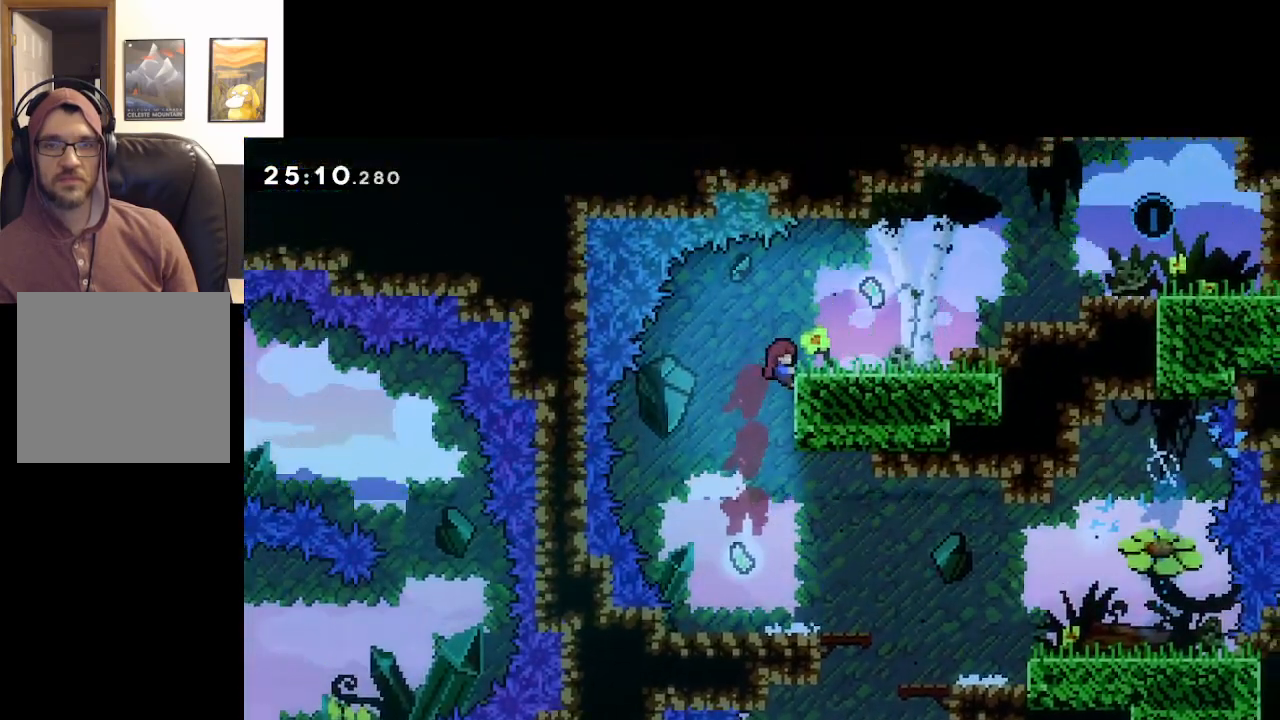
{"buttons": ["L2"], "left_stick": "up-right", "right_stick": "center", "events": [[33, "A", "down"], [400, "A", "up"]]}
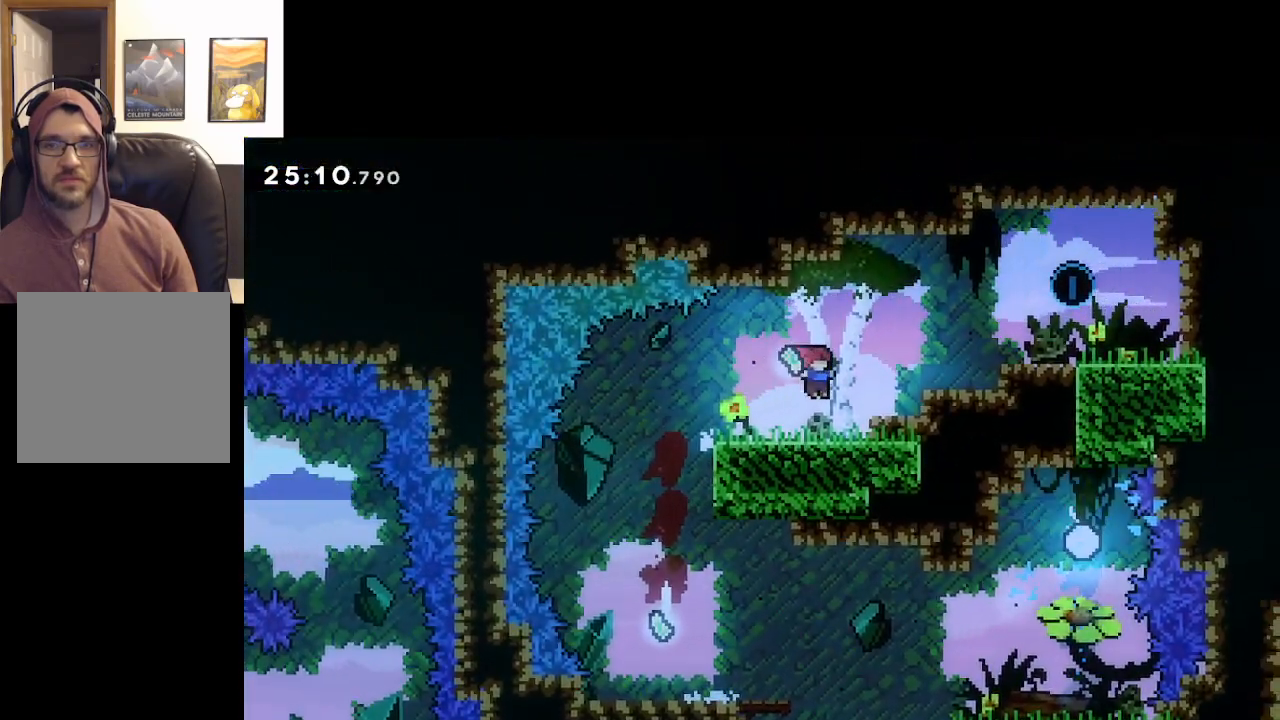
{"buttons": [], "left_stick": "up-left", "right_stick": "center", "events": [[33, "L2", "up"], [133, "A", "down"], [333, "left_stick", "up-left"], [383, "A", "up"]]}
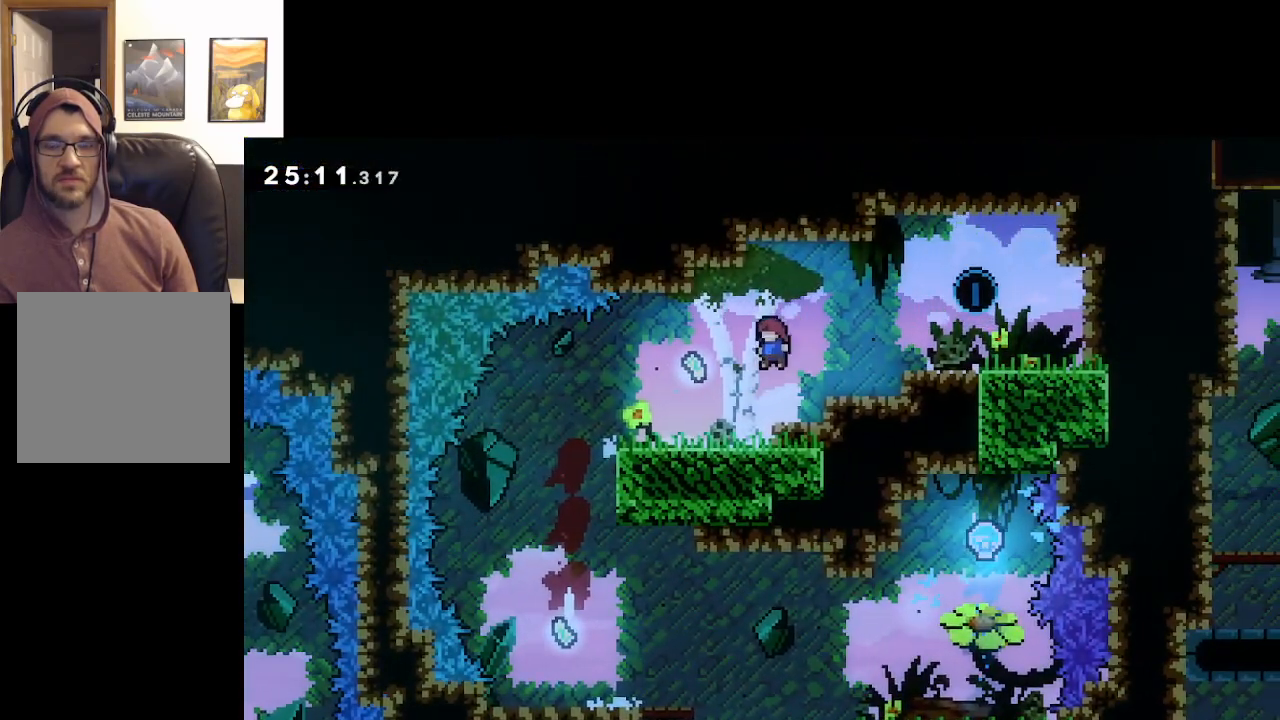
{"buttons": [], "left_stick": "center", "right_stick": "center", "events": [[433, "left_stick", "center"]]}
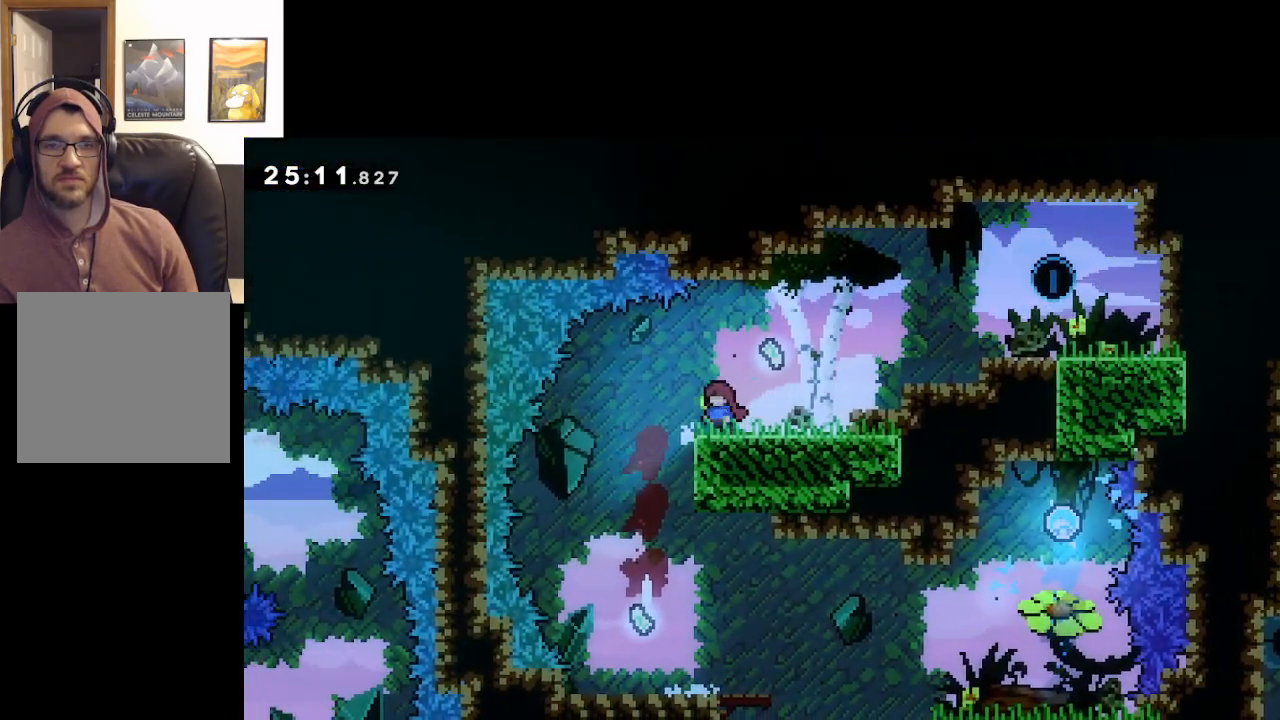
{"buttons": [], "left_stick": "center", "right_stick": "center", "events": []}